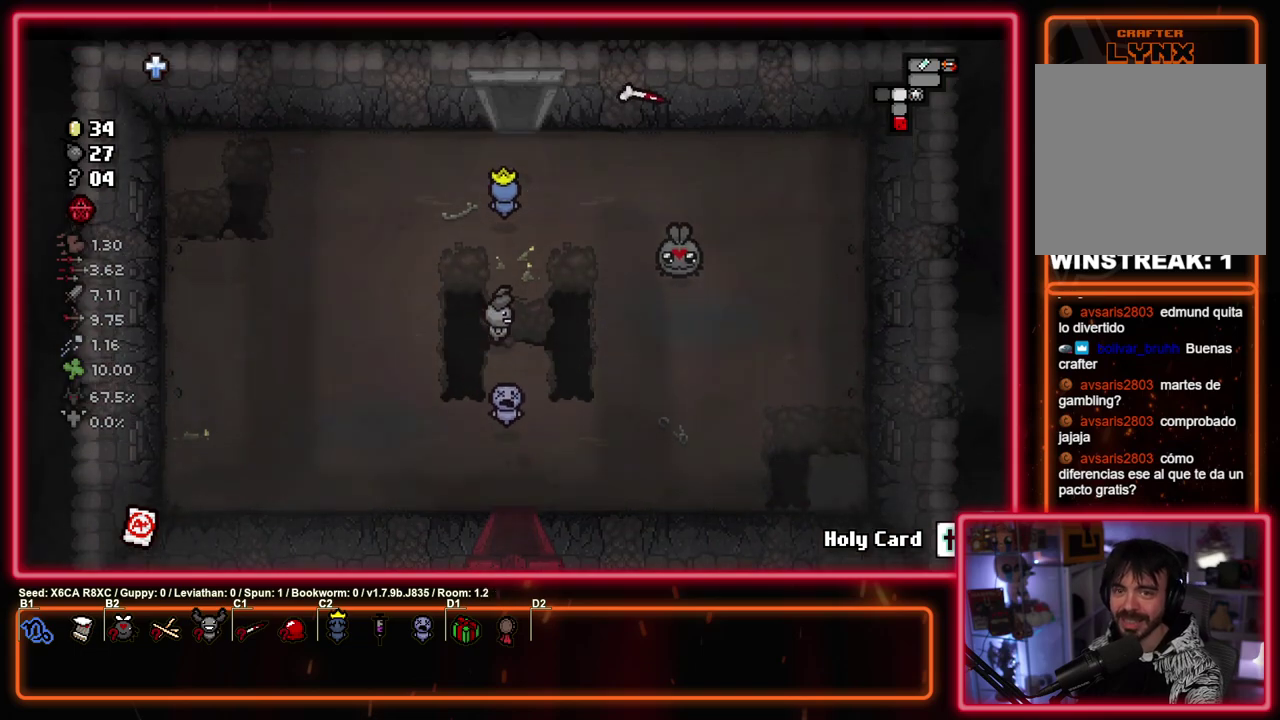
Gameplay with a controller (PlayStation layout); each line is a JSON object with the inputs held at the frame after it (dt_ms = milliseconds from this image to that frame). "events" lists button and stick changes between this image and that frame as [ms after this image, input, new state], when the widget could be followed in between. Not read: R3 right_stick.
{"dt_ms": 400, "buttons": [], "left_stick": "up-right", "events": [[17, "left_stick", "center"], [167, "left_stick", "right"], [317, "left_stick", "up-right"]]}
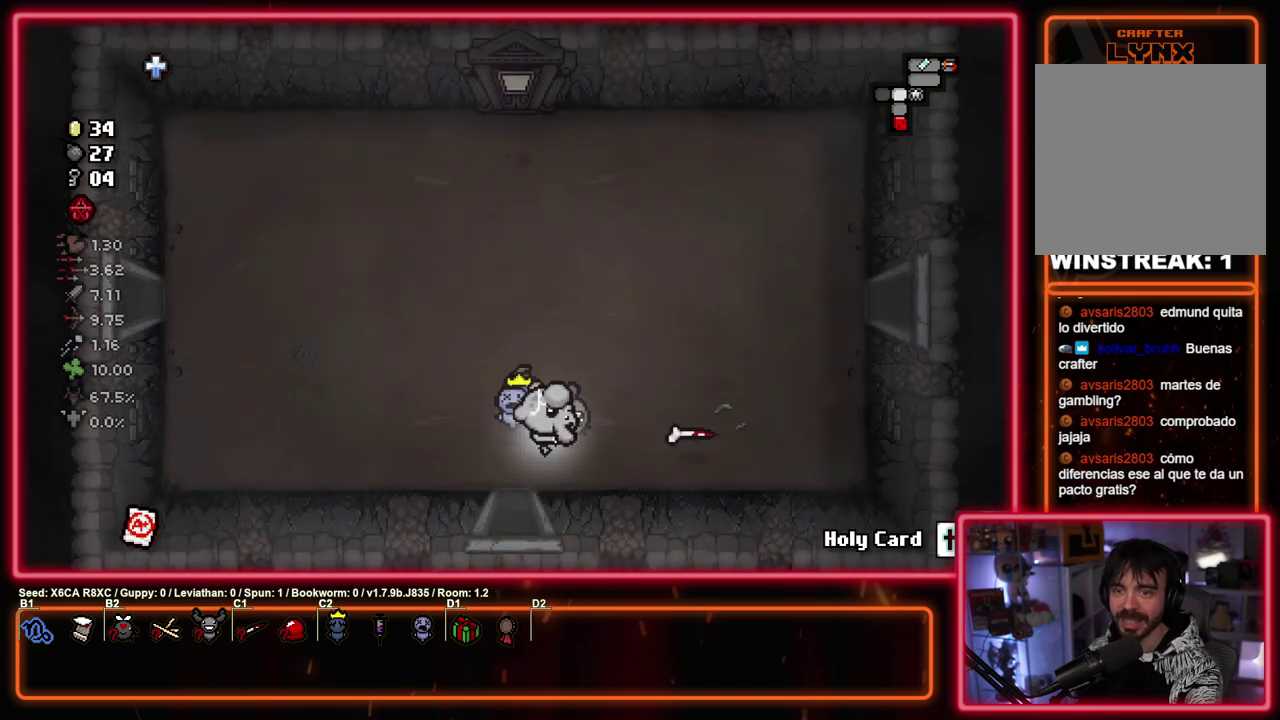
{"dt_ms": 500, "buttons": [], "left_stick": "up-right"}
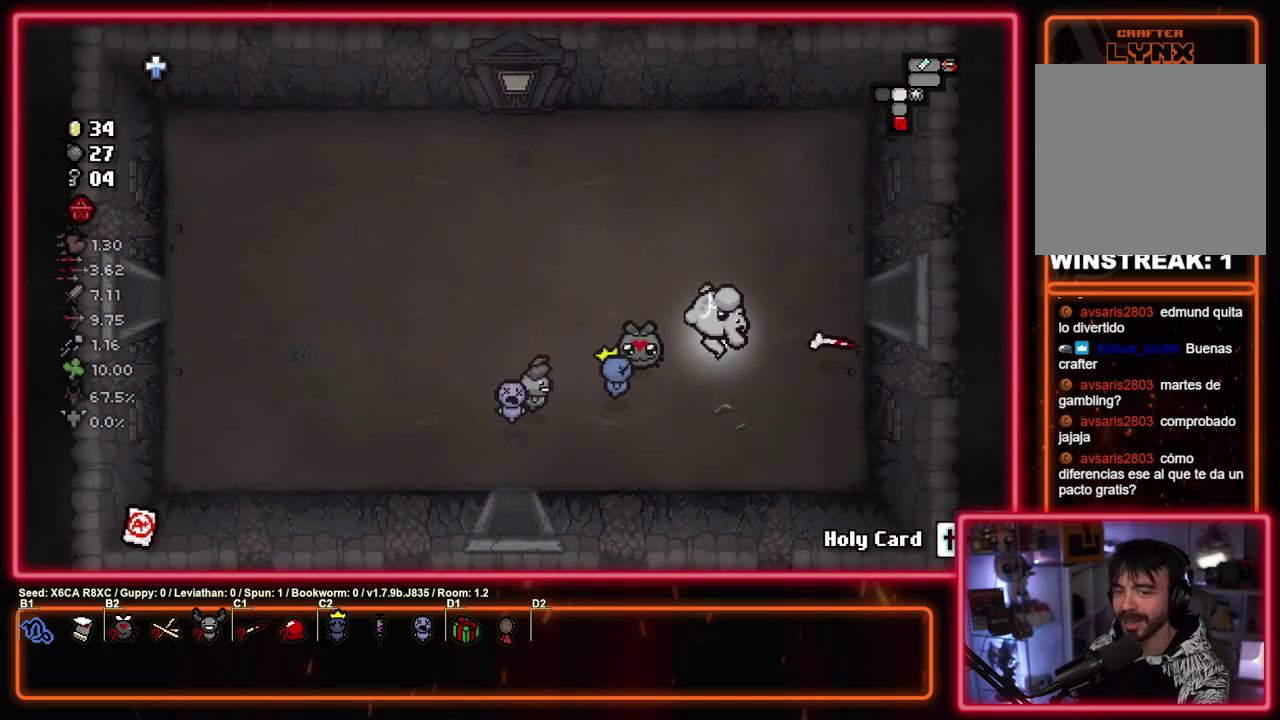
{"dt_ms": 600, "buttons": [], "left_stick": "center", "events": [[150, "left_stick", "right"], [517, "left_stick", "center"]]}
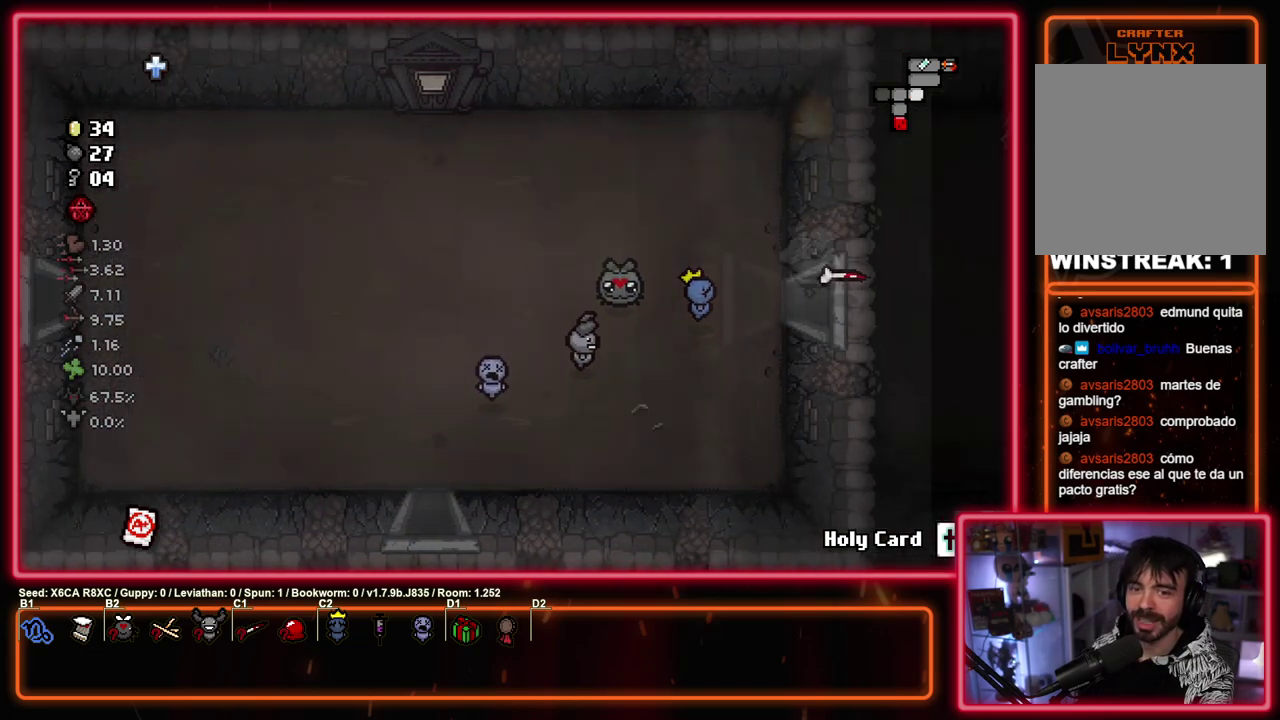
{"dt_ms": 400, "buttons": [], "left_stick": "center", "events": []}
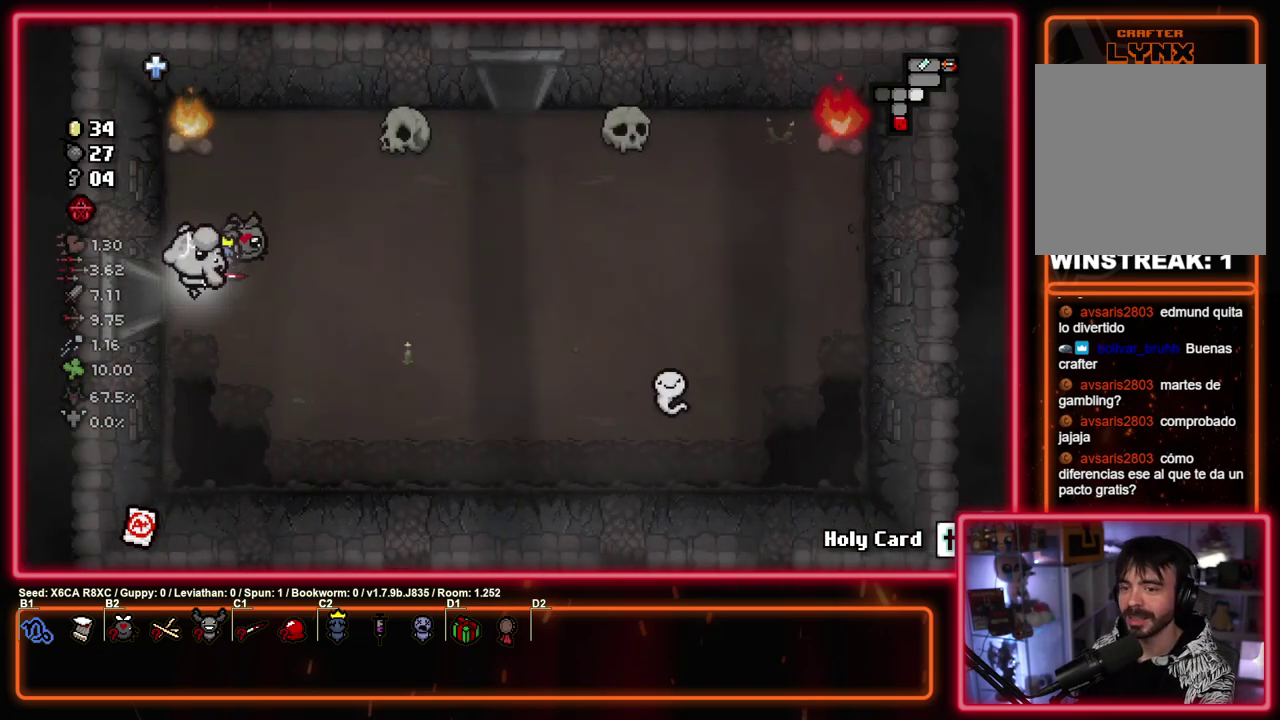
{"dt_ms": 500, "buttons": [], "left_stick": "left", "events": [[67, "left_stick", "left"]]}
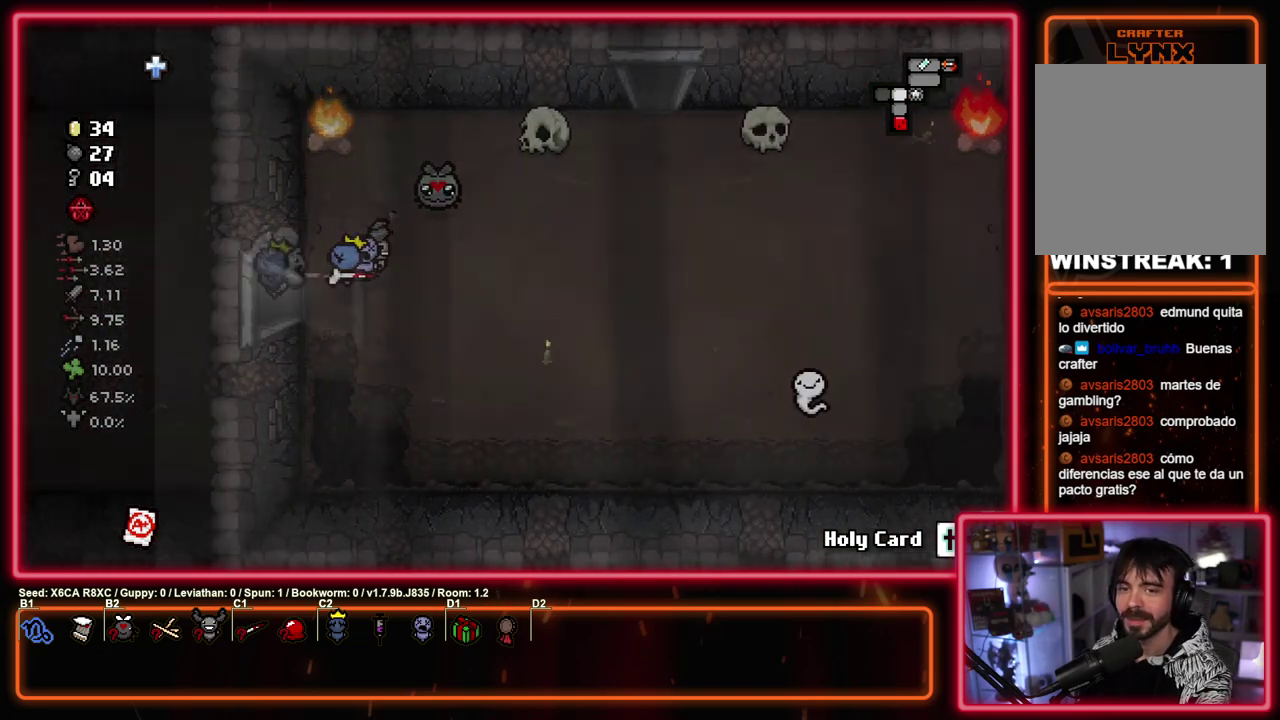
{"dt_ms": 500, "buttons": ["SQUARE"], "left_stick": "left", "events": [[117, "SQUARE", "down"]]}
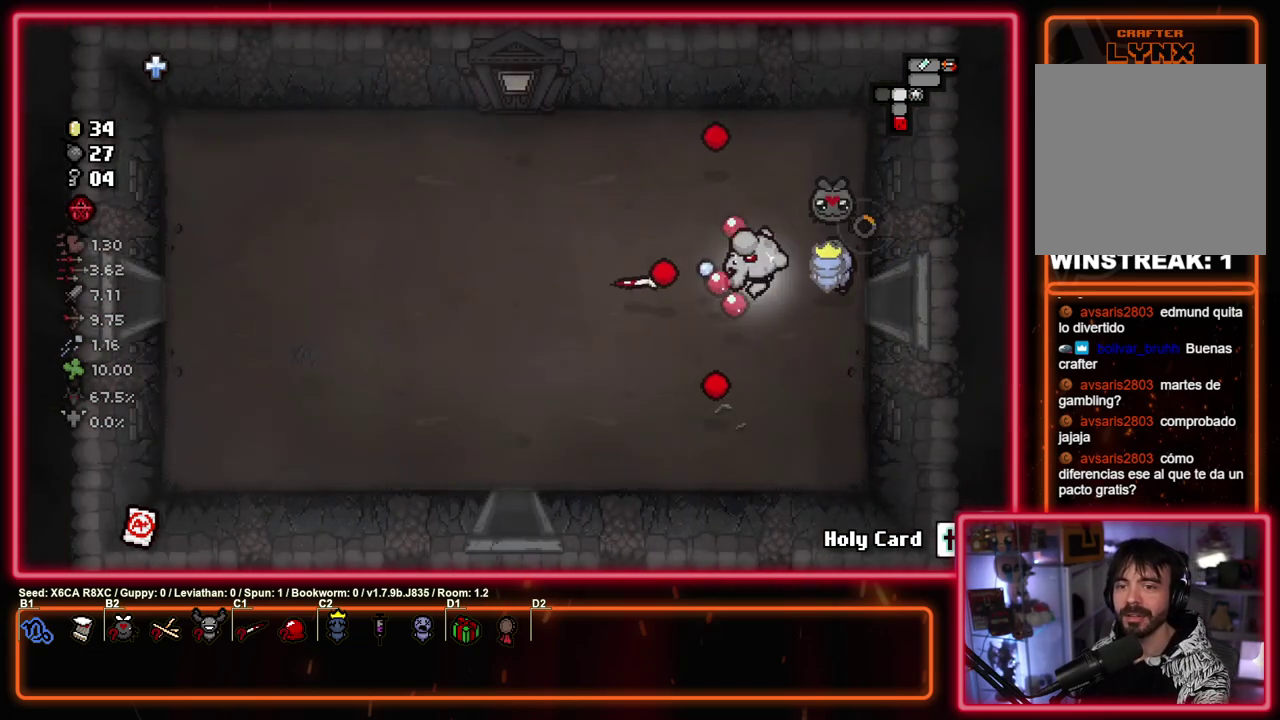
{"dt_ms": 500, "buttons": ["SQUARE"], "left_stick": "left", "events": []}
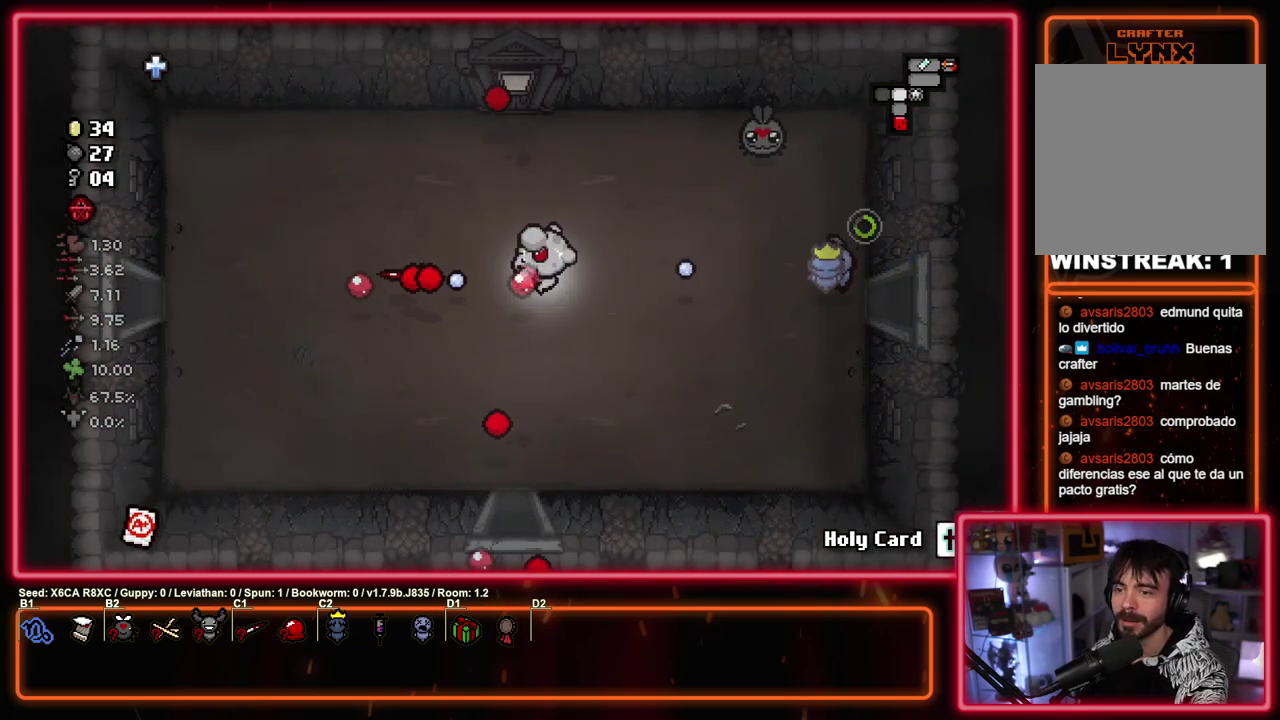
{"dt_ms": 500, "buttons": ["SQUARE"], "left_stick": "left", "events": []}
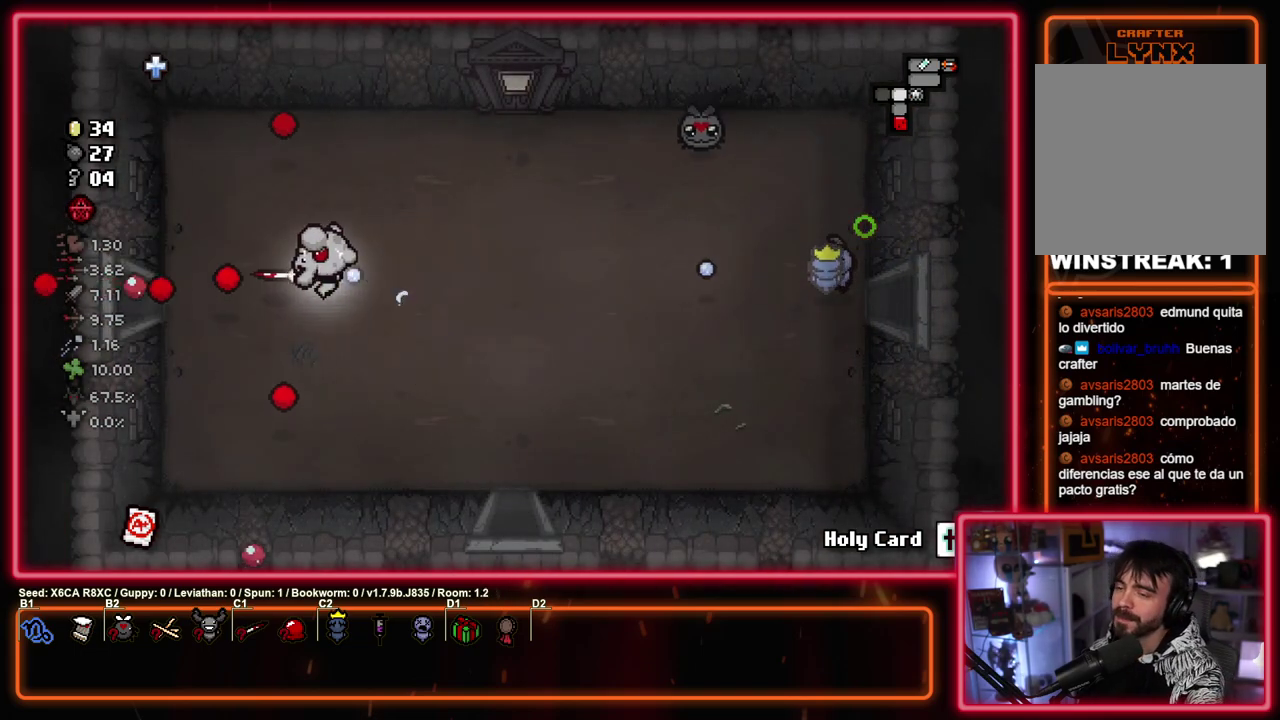
{"dt_ms": 600, "buttons": ["SQUARE"], "left_stick": "center", "events": [[600, "left_stick", "center"]]}
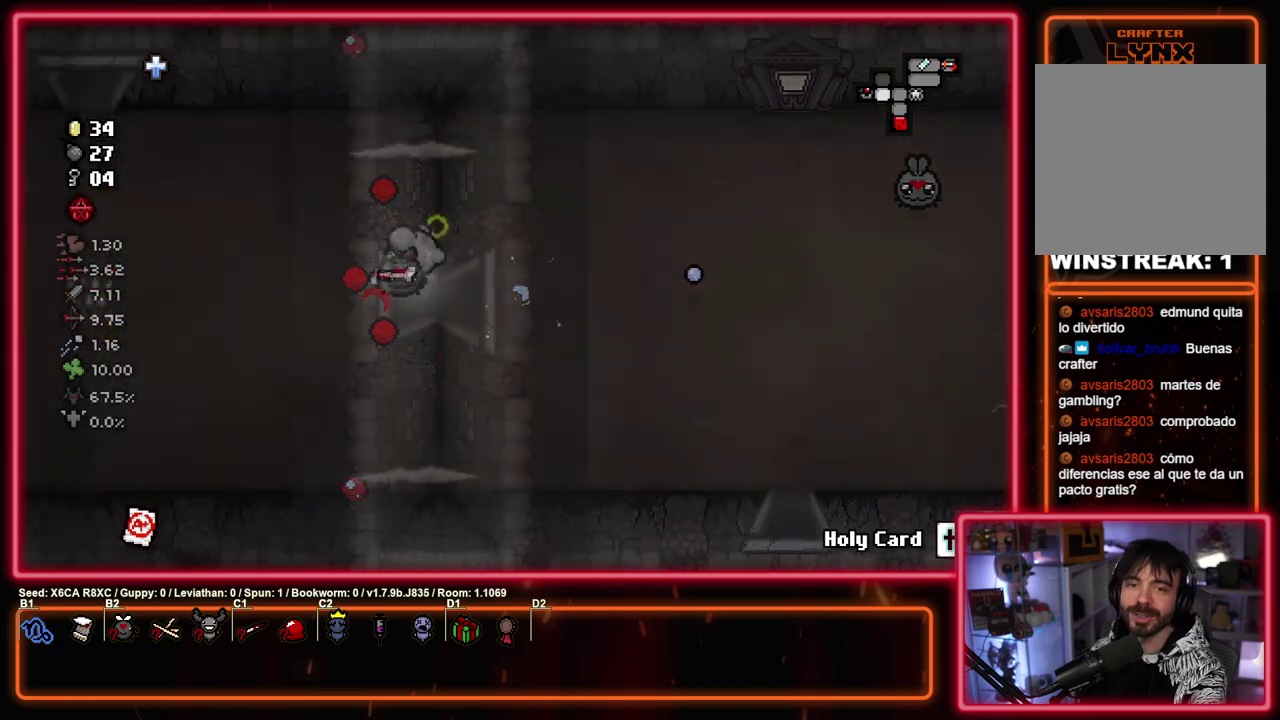
{"dt_ms": 400, "buttons": ["SQUARE"], "left_stick": "center", "events": []}
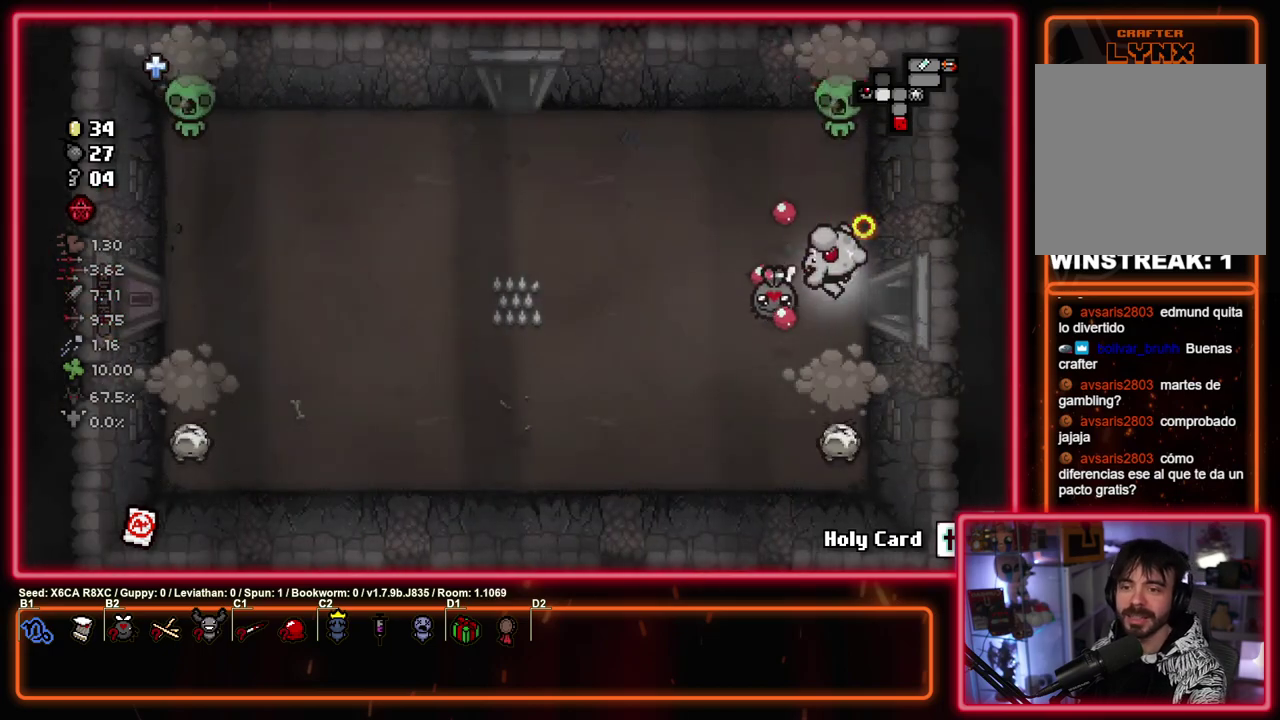
{"dt_ms": 700, "buttons": ["CROSS", "CIRCLE"], "left_stick": "up-left", "events": [[150, "left_stick", "left"], [417, "left_stick", "up-left"], [467, "left_stick", "down-right"], [533, "left_stick", "up-left"], [550, "CROSS", "down"], [650, "CIRCLE", "down"], [650, "SQUARE", "up"]]}
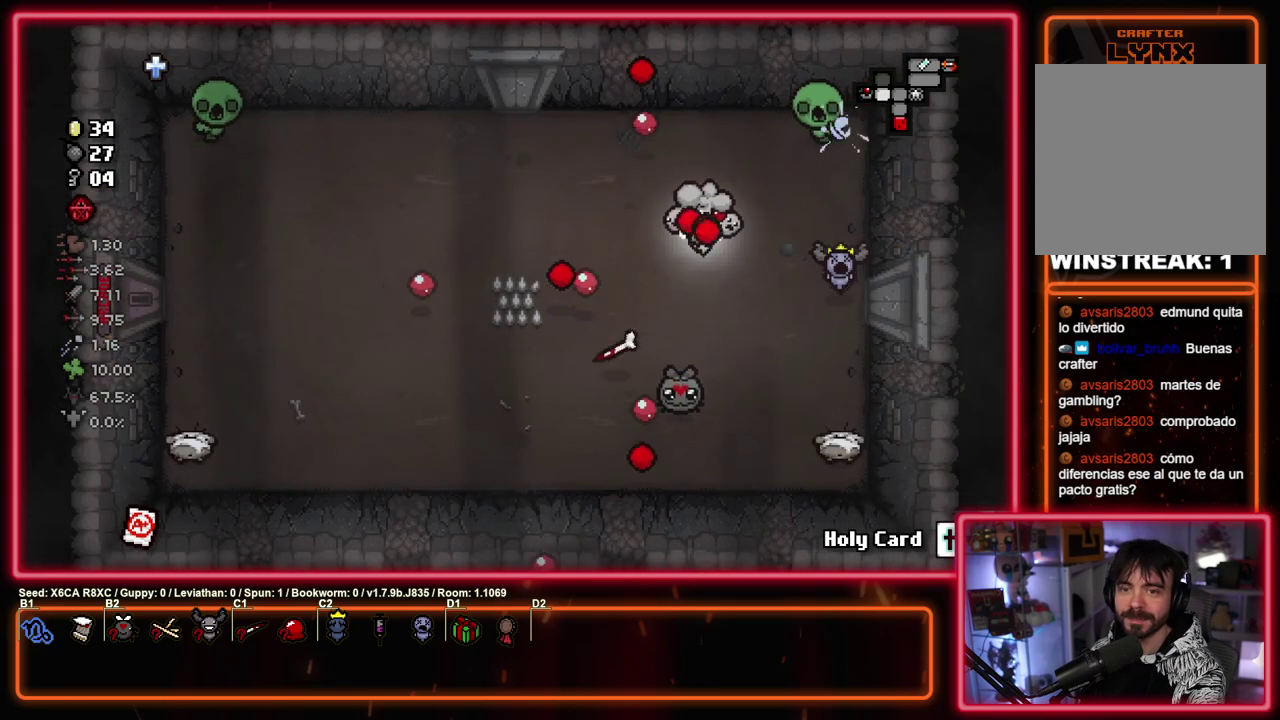
{"dt_ms": 500, "buttons": ["CIRCLE"], "left_stick": "left", "events": [[33, "CROSS", "up"], [167, "left_stick", "center"], [400, "left_stick", "left"]]}
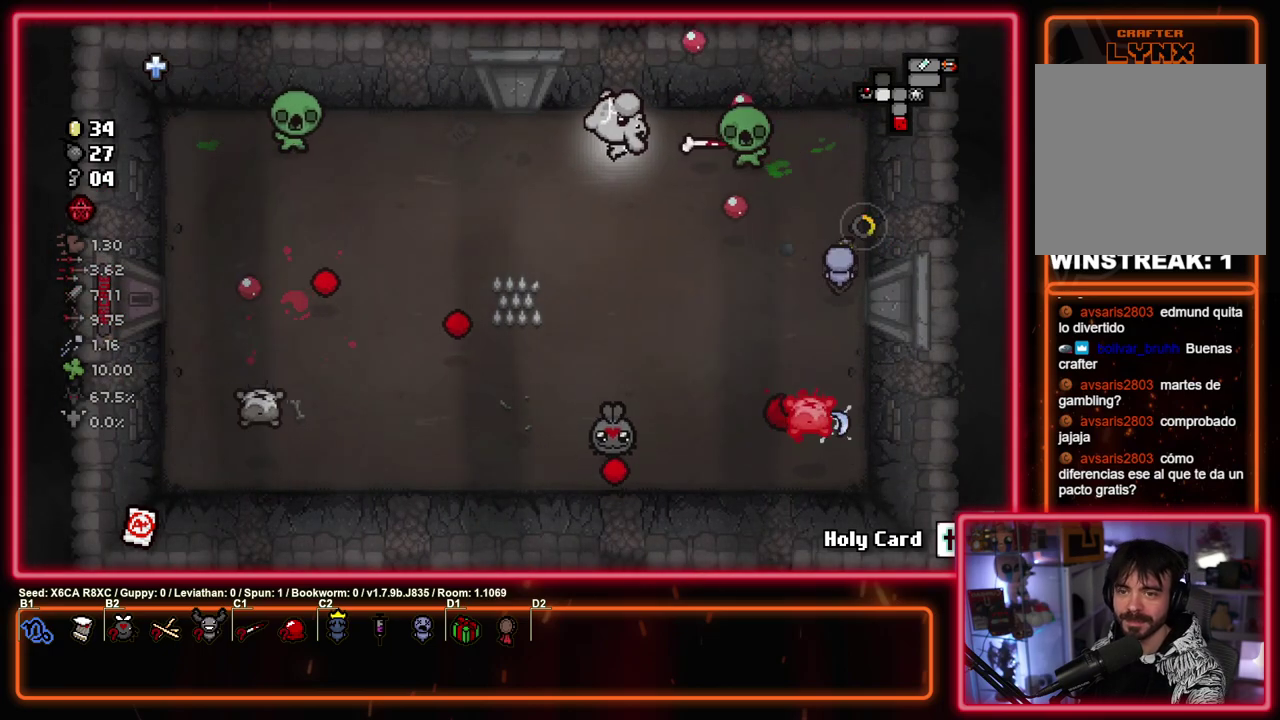
{"dt_ms": 500, "buttons": ["CIRCLE"], "left_stick": "center", "events": [[33, "left_stick", "center"], [283, "left_stick", "down"], [333, "CIRCLE", "up"], [333, "left_stick", "down-left"], [433, "CIRCLE", "down"], [433, "left_stick", "center"]]}
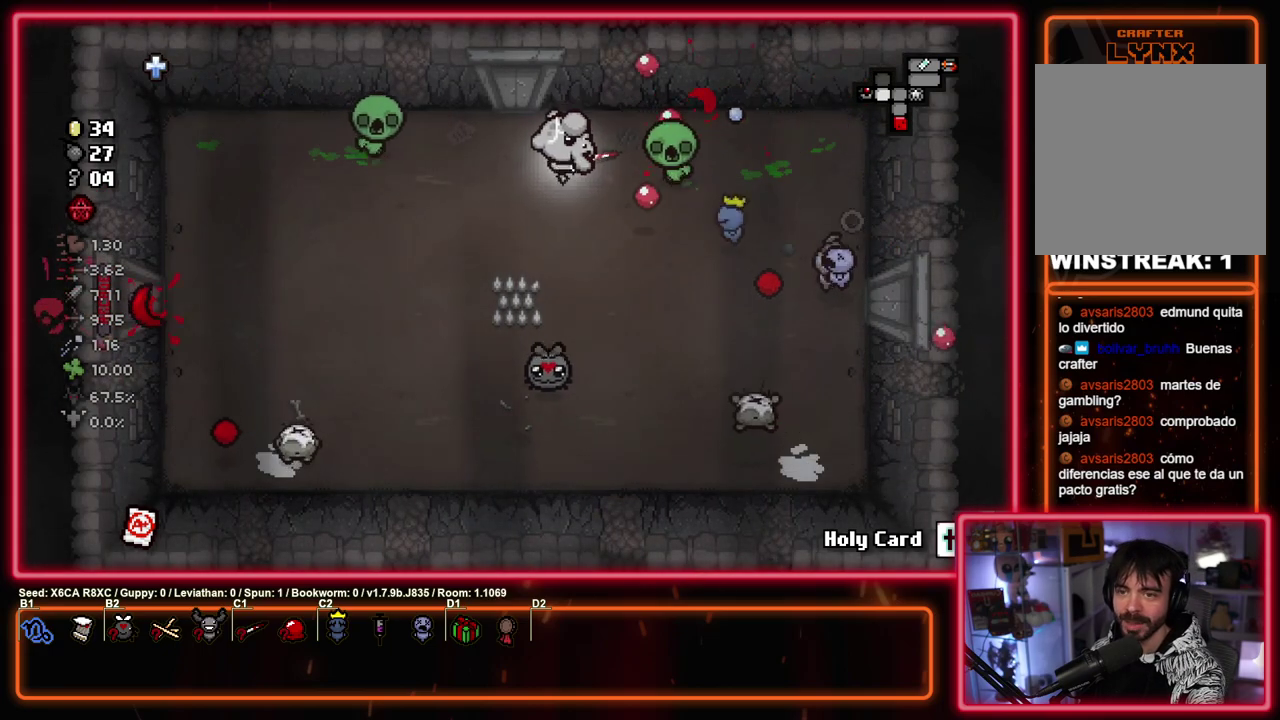
{"dt_ms": 300, "buttons": ["CIRCLE"], "left_stick": "down-left", "events": [[117, "left_stick", "down"], [267, "left_stick", "down-left"]]}